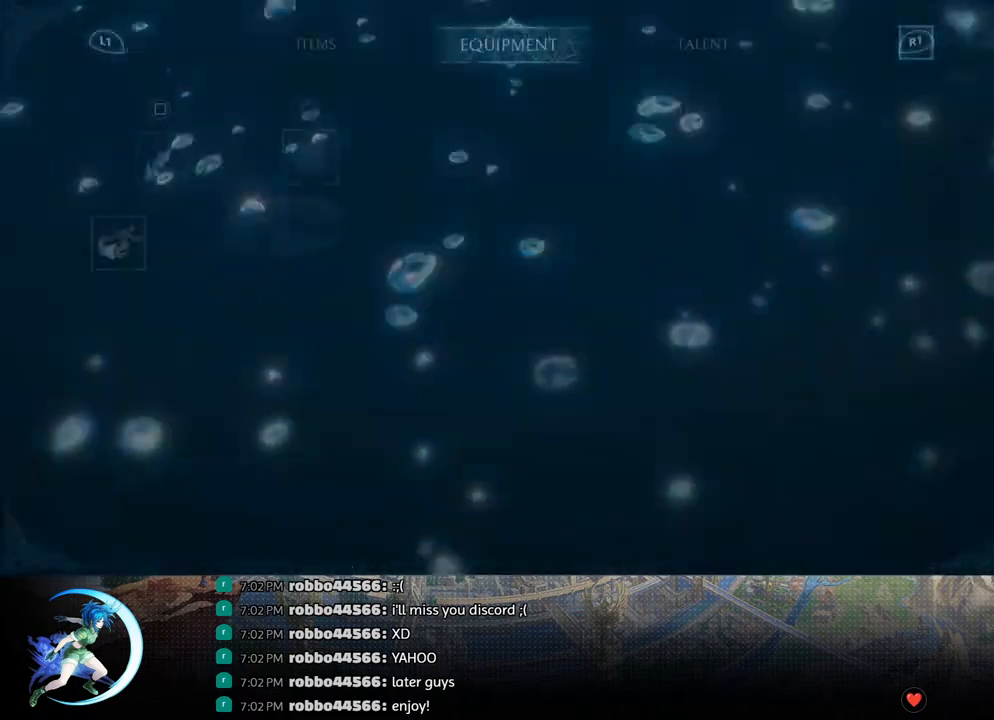
Gameplay with a controller (PlayStation layout); each line is a JSON object with the inputs held at the frame after it. "events" lists button and stick changes between this image and that frame as [ms after this image, input, new state], when the widget could be followed in between.
{"buttons": [], "left_stick": "center", "right_stick": "center", "events": [[33, "R1", "up"]]}
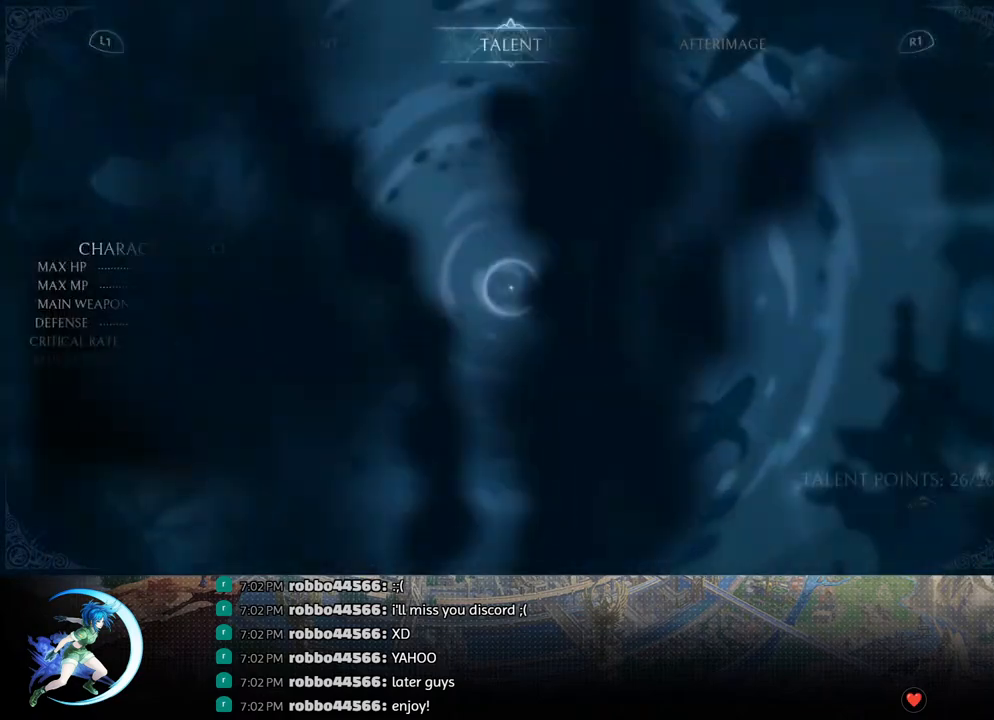
{"buttons": ["DPAD_RIGHT"], "left_stick": "center", "right_stick": "center", "events": [[283, "DPAD_RIGHT", "down"], [383, "DPAD_RIGHT", "up"], [433, "DPAD_RIGHT", "down"]]}
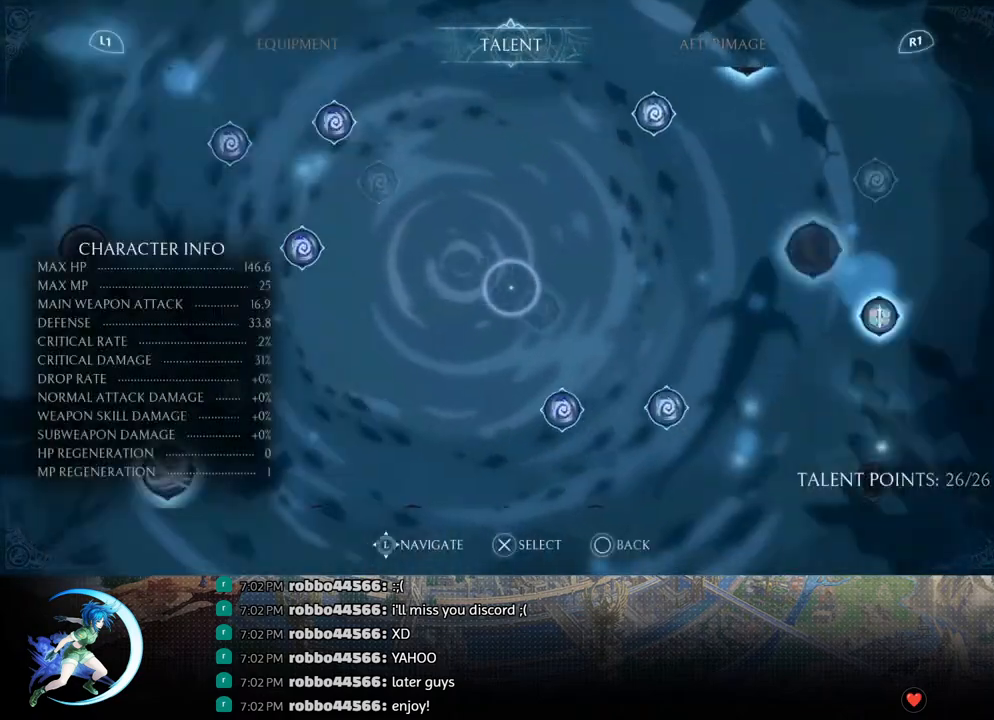
{"buttons": [], "left_stick": "center", "right_stick": "center", "events": [[200, "DPAD_RIGHT", "up"], [367, "CIRCLE", "down"], [467, "CIRCLE", "up"]]}
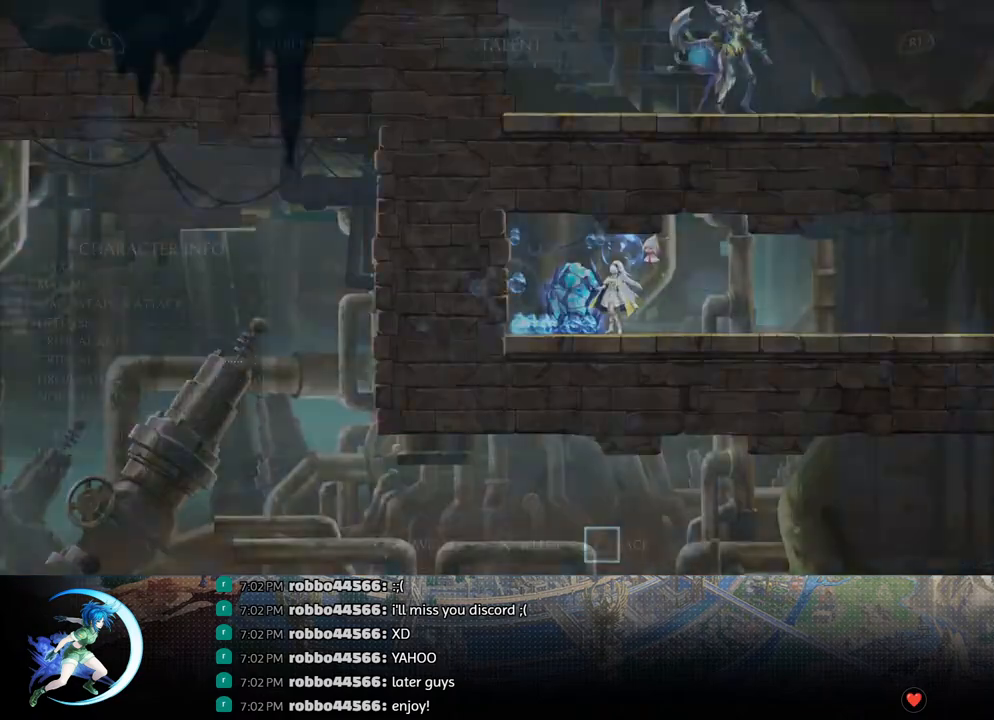
{"buttons": [], "left_stick": "center", "right_stick": "center", "events": [[133, "DPAD_RIGHT", "down"], [483, "DPAD_RIGHT", "up"]]}
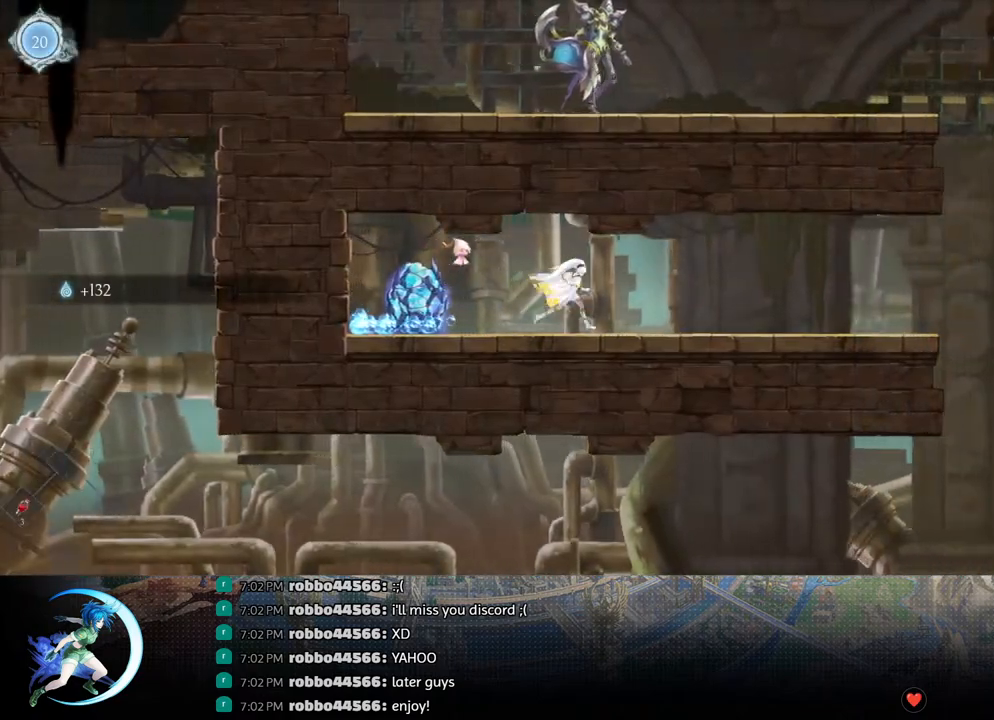
{"buttons": [], "left_stick": "center", "right_stick": "center", "events": [[83, "DPAD_LEFT", "down"], [133, "R1", "down"], [250, "R1", "up"], [267, "DPAD_DOWN", "down"], [317, "DPAD_LEFT", "up"], [317, "R1", "down"], [450, "R1", "up"], [483, "DPAD_DOWN", "up"]]}
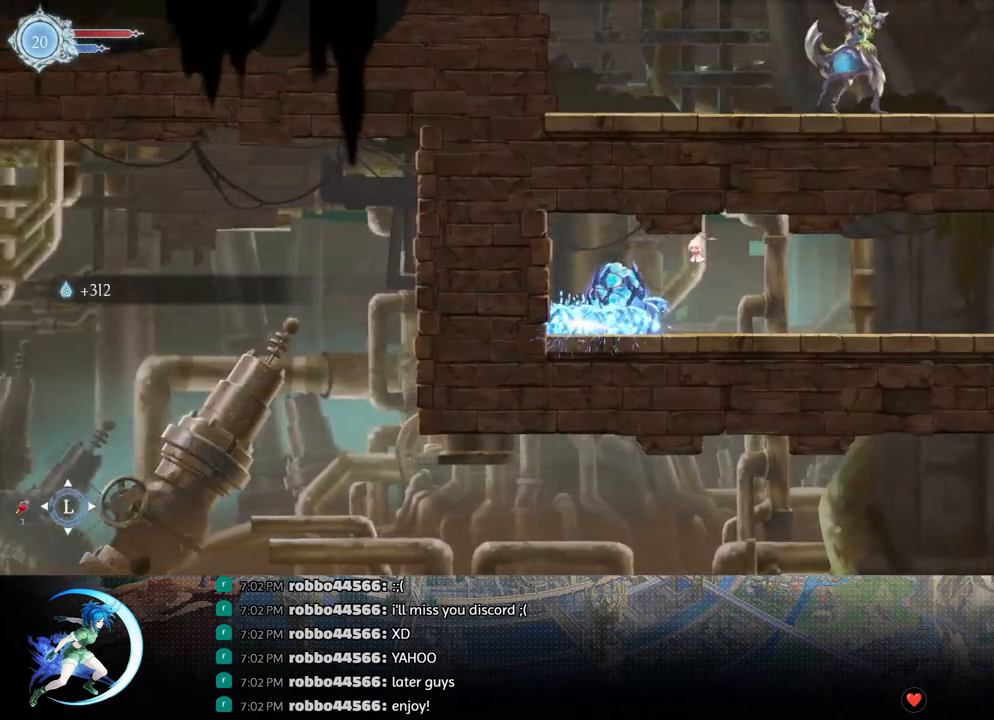
{"buttons": ["SQUARE"], "left_stick": "center", "right_stick": "center", "events": [[150, "DPAD_RIGHT", "down"], [250, "DPAD_RIGHT", "up"], [300, "SQUARE", "down"], [383, "SQUARE", "up"], [417, "DPAD_DOWN", "down"], [467, "DPAD_DOWN", "up"], [500, "SQUARE", "down"]]}
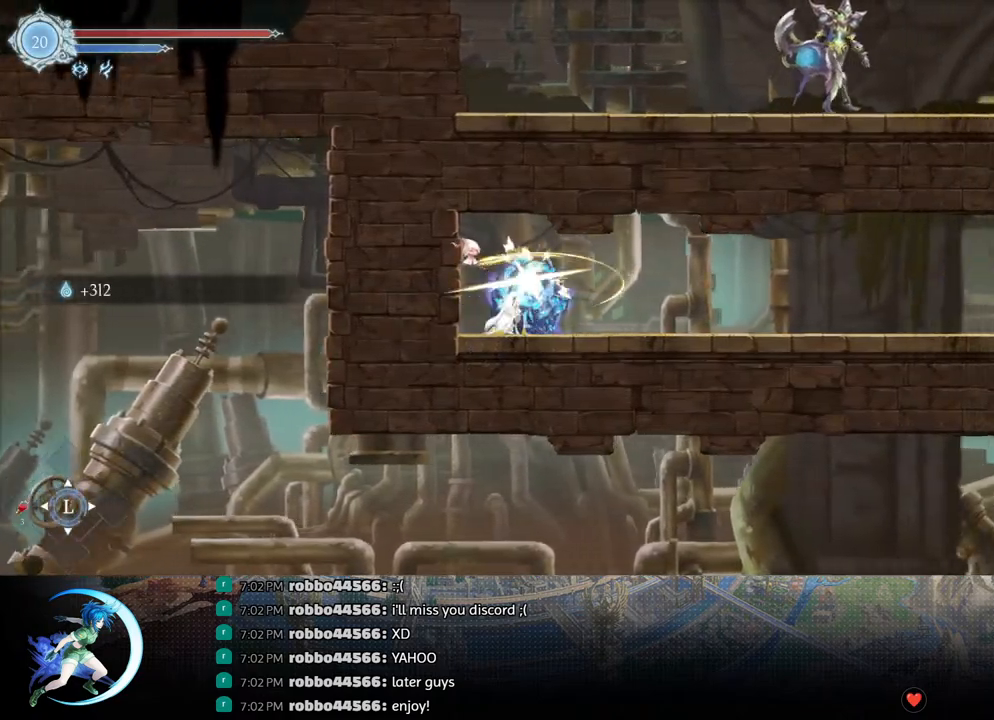
{"buttons": [], "left_stick": "center", "right_stick": "center", "events": [[100, "SQUARE", "up"], [117, "DPAD_DOWN", "down"], [150, "DPAD_DOWN", "up"], [200, "SQUARE", "down"], [317, "SQUARE", "up"], [333, "DPAD_DOWN", "down"], [367, "DPAD_DOWN", "up"]]}
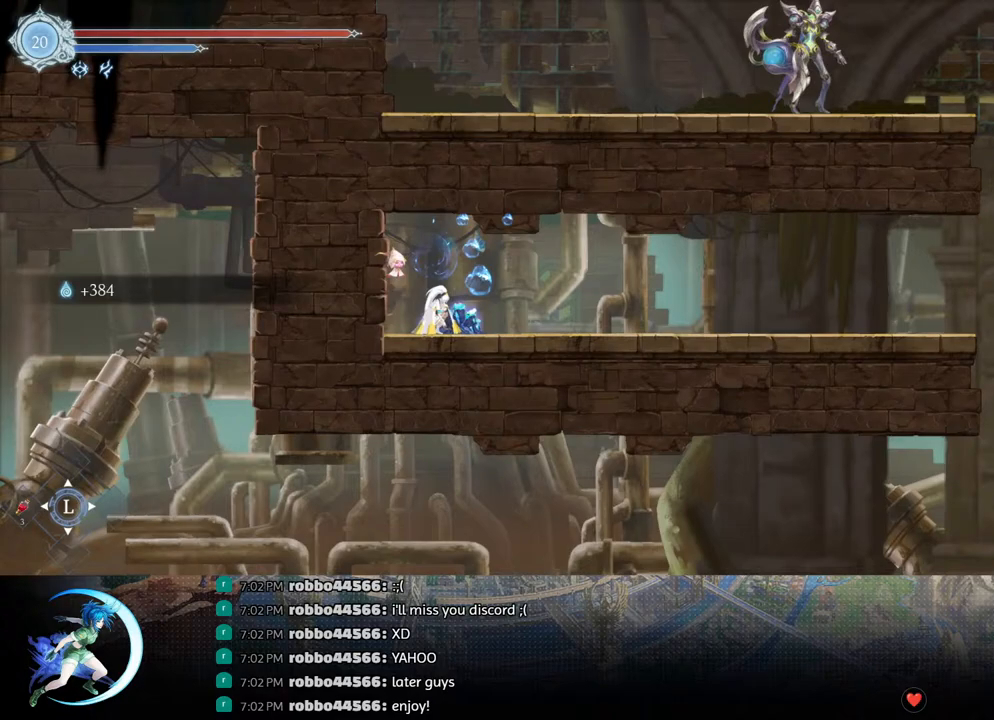
{"buttons": ["R1", "DPAD_RIGHT"], "left_stick": "center", "right_stick": "center", "events": [[83, "DPAD_LEFT", "down"], [217, "DPAD_LEFT", "up"], [317, "DPAD_RIGHT", "down"], [467, "R1", "down"]]}
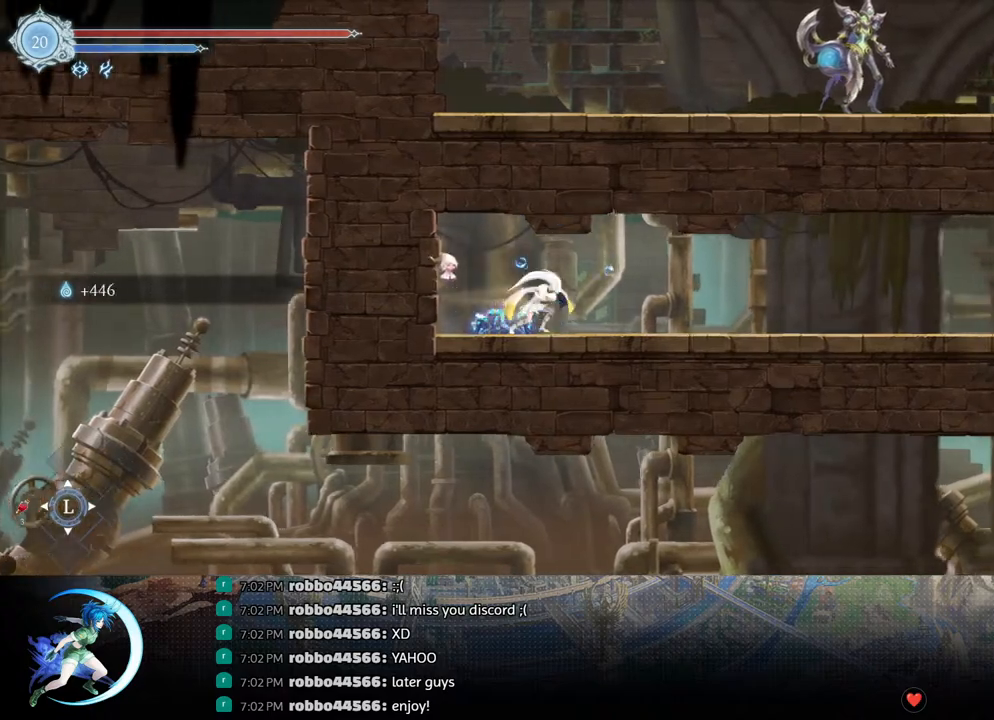
{"buttons": ["DPAD_RIGHT"], "left_stick": "center", "right_stick": "center", "events": [[17, "DPAD_DOWN", "down"], [50, "R1", "up"], [100, "R1", "down"], [167, "DPAD_RIGHT", "up"], [200, "R1", "up"], [217, "DPAD_DOWN", "up"], [350, "DPAD_RIGHT", "down"]]}
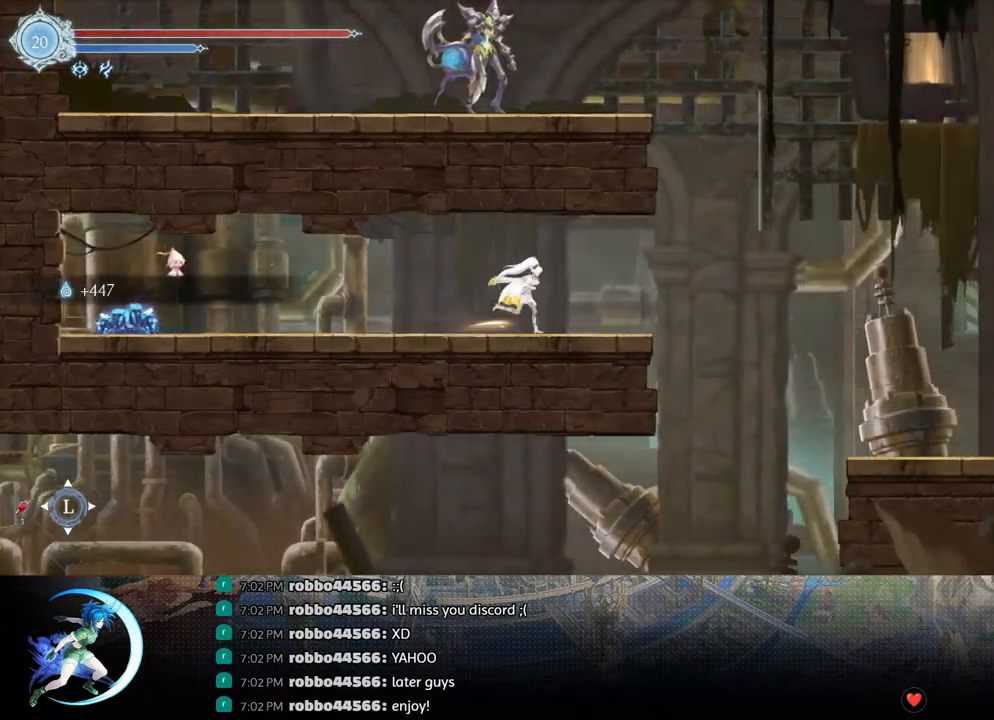
{"buttons": ["CROSS", "DPAD_RIGHT"], "left_stick": "center", "right_stick": "center", "events": [[400, "CROSS", "down"]]}
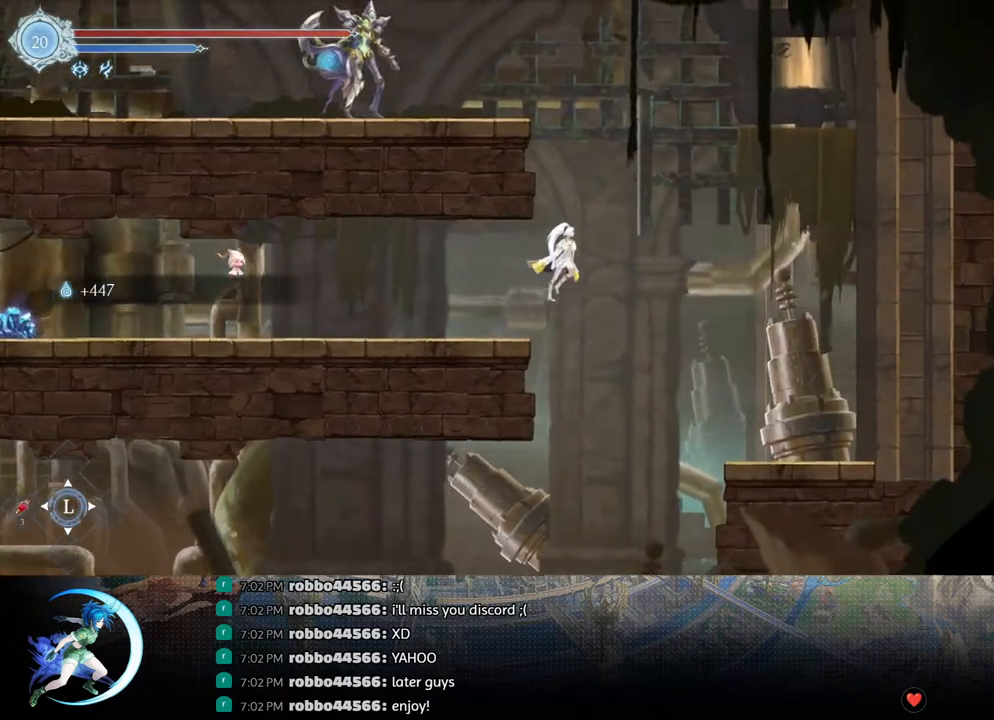
{"buttons": ["CROSS", "DPAD_LEFT"], "left_stick": "center", "right_stick": "center", "events": [[33, "CROSS", "up"], [33, "DPAD_RIGHT", "up"], [83, "CROSS", "down"], [217, "DPAD_LEFT", "down"], [283, "CROSS", "up"], [333, "CROSS", "down"]]}
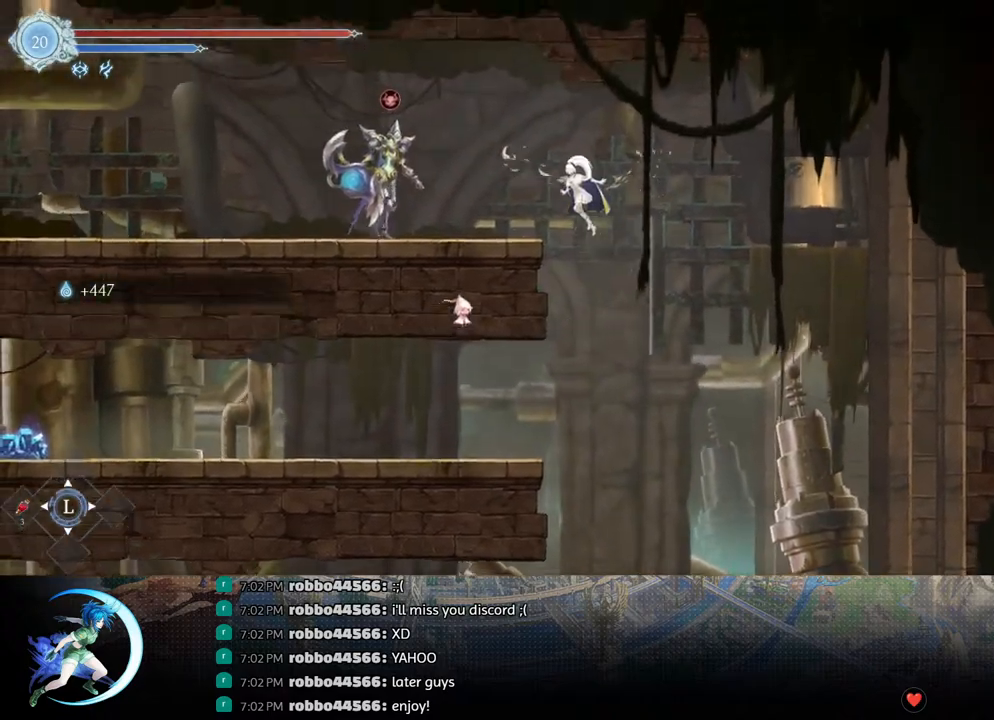
{"buttons": ["CROSS"], "left_stick": "center", "right_stick": "center", "events": [[17, "CROSS", "up"], [83, "TRIANGLE", "down"], [167, "DPAD_LEFT", "up"], [200, "TRIANGLE", "up"], [433, "CROSS", "down"]]}
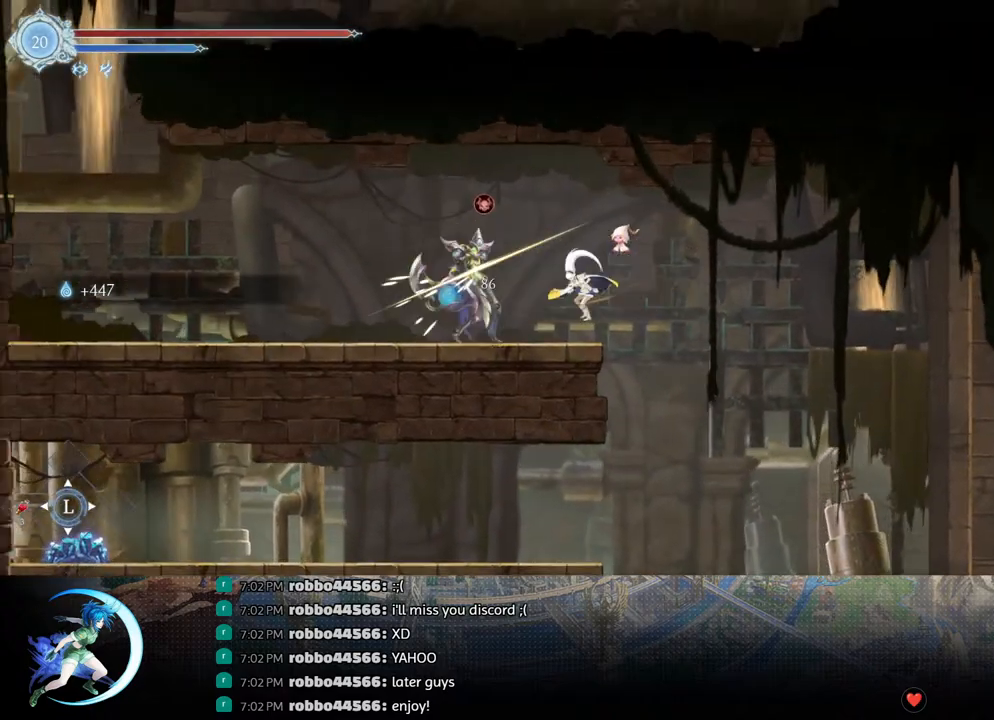
{"buttons": ["CROSS", "DPAD_DOWN"], "left_stick": "center", "right_stick": "center", "events": [[50, "CROSS", "up"], [150, "TRIANGLE", "down"], [217, "TRIANGLE", "up"], [433, "DPAD_DOWN", "down"], [450, "CROSS", "down"]]}
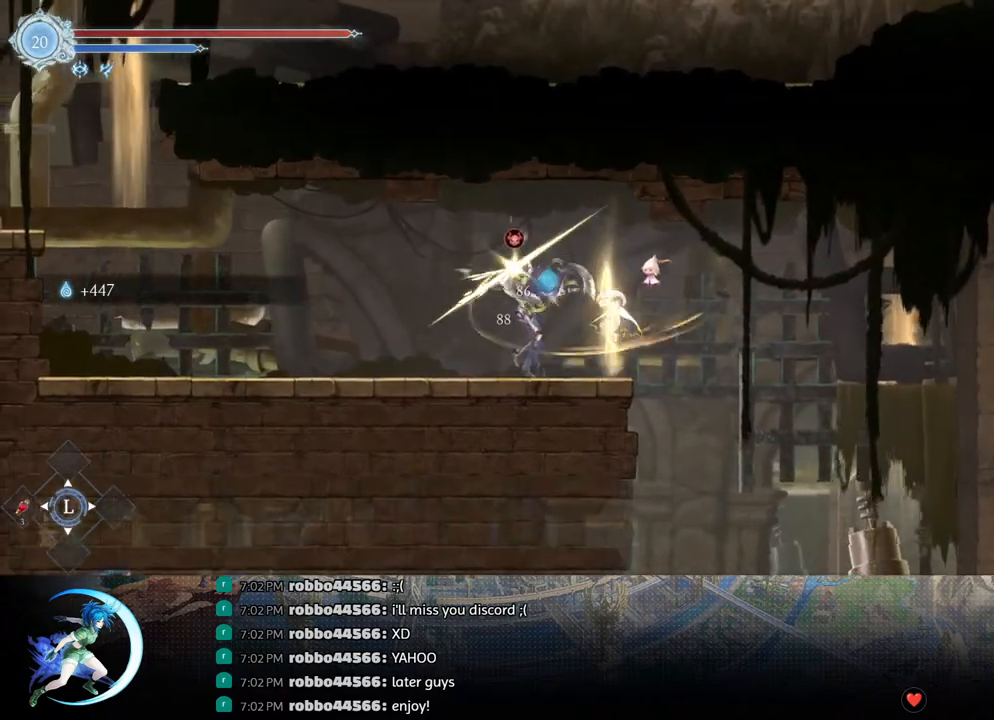
{"buttons": ["CROSS", "DPAD_LEFT"], "left_stick": "center", "right_stick": "center", "events": [[50, "DPAD_DOWN", "up"], [83, "CROSS", "up"], [133, "DPAD_RIGHT", "down"], [167, "CROSS", "down"], [267, "DPAD_RIGHT", "up"], [400, "CROSS", "up"], [400, "DPAD_LEFT", "down"], [483, "CROSS", "down"]]}
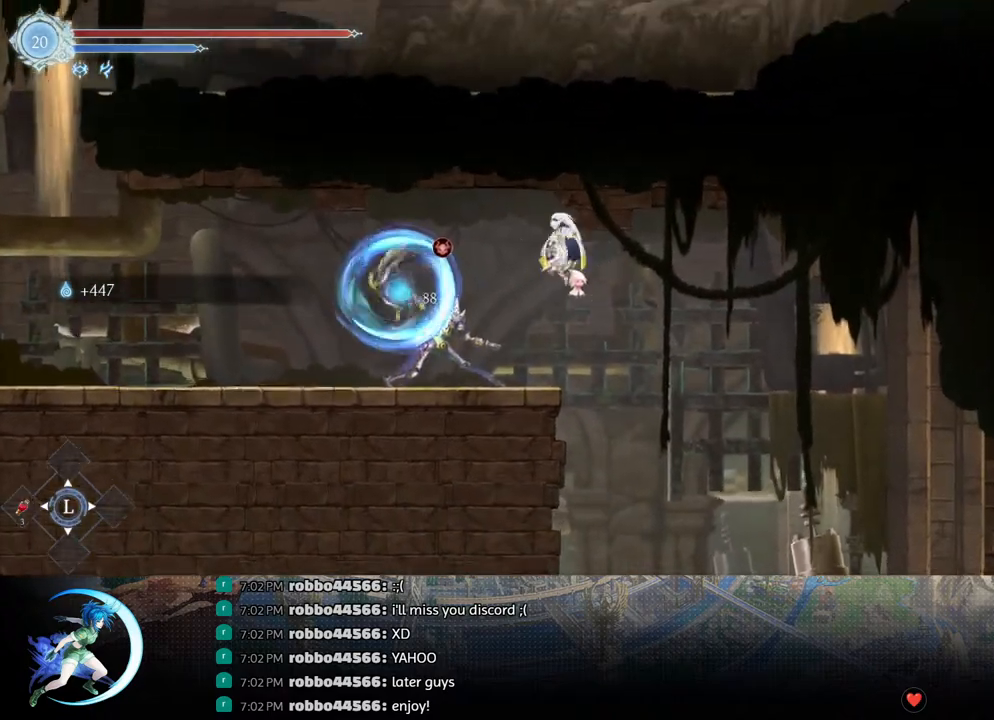
{"buttons": ["CROSS", "DPAD_DOWN"], "left_stick": "center", "right_stick": "center", "events": [[267, "CROSS", "up"], [300, "R1", "down"], [383, "DPAD_DOWN", "down"], [433, "CROSS", "down"], [433, "R1", "up"], [467, "DPAD_LEFT", "up"]]}
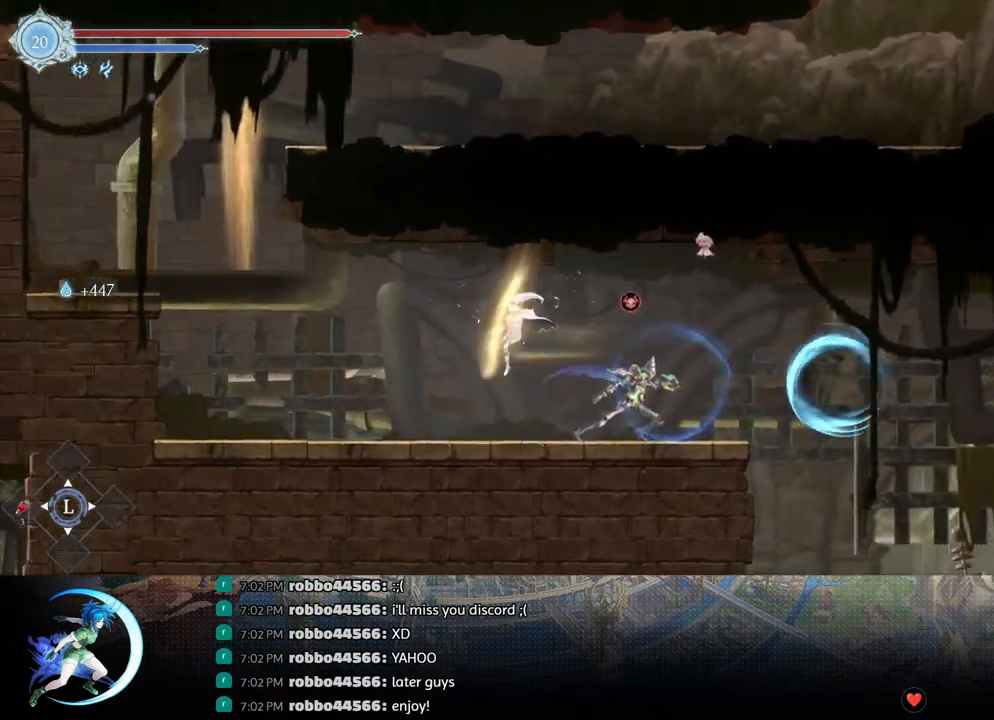
{"buttons": ["CROSS", "DPAD_LEFT"], "left_stick": "center", "right_stick": "center", "events": [[17, "DPAD_LEFT", "down"], [33, "CROSS", "up"], [50, "DPAD_DOWN", "up"], [150, "R1", "down"], [217, "DPAD_DOWN", "down"], [233, "R1", "up"], [333, "DPAD_DOWN", "up"], [450, "CROSS", "down"]]}
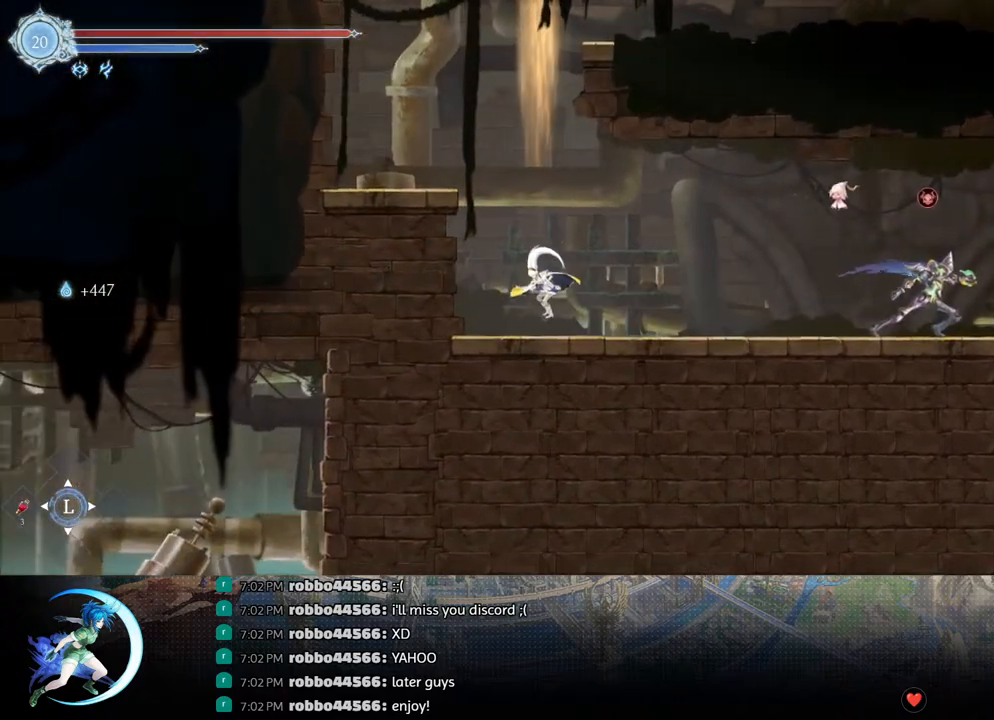
{"buttons": ["CROSS"], "left_stick": "center", "right_stick": "center", "events": [[117, "CROSS", "up"], [333, "CROSS", "down"], [383, "DPAD_LEFT", "up"]]}
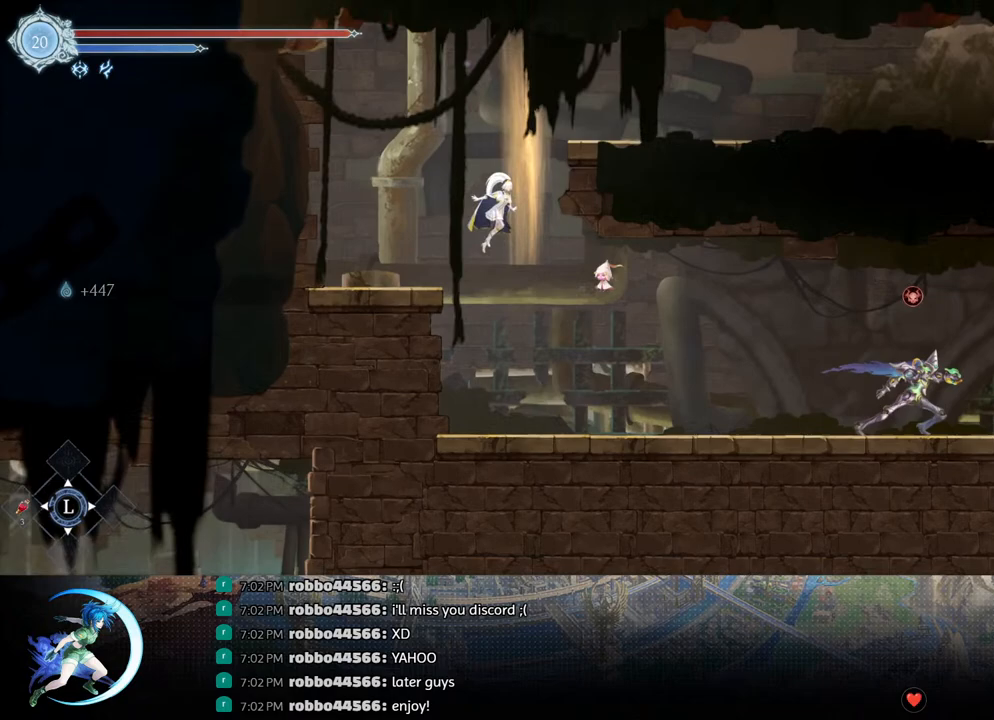
{"buttons": ["CROSS", "DPAD_RIGHT"], "left_stick": "center", "right_stick": "center", "events": [[17, "DPAD_RIGHT", "down"], [183, "CROSS", "up"], [283, "CROSS", "down"]]}
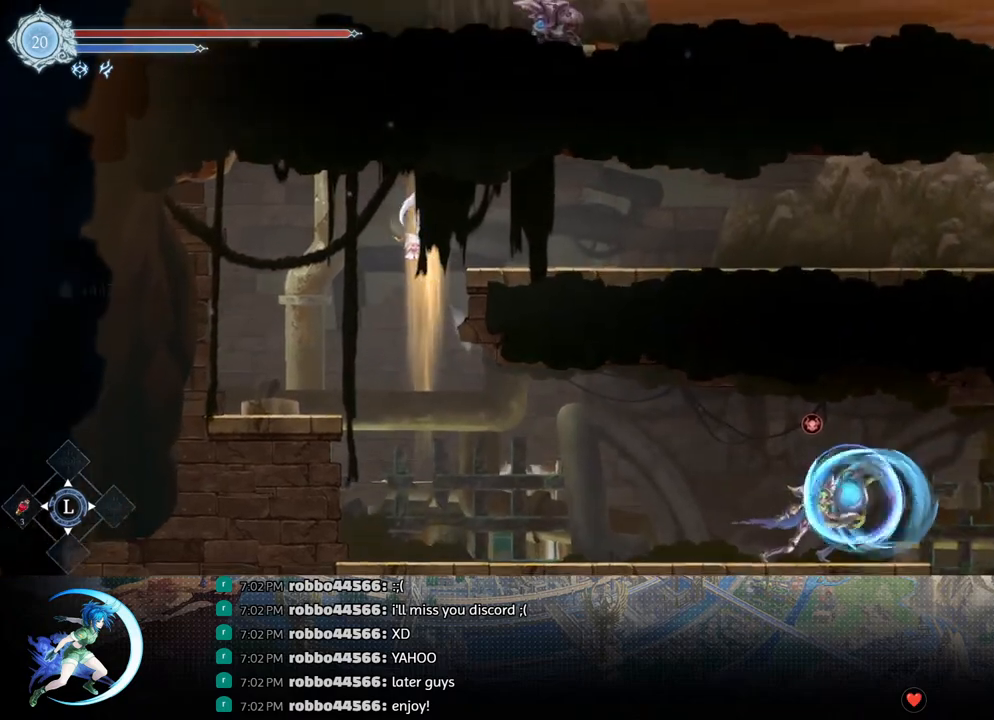
{"buttons": ["DPAD_RIGHT"], "left_stick": "center", "right_stick": "center", "events": [[100, "CROSS", "up"], [217, "DPAD_DOWN", "down"], [217, "R1", "down"], [350, "CROSS", "down"], [350, "R1", "up"], [467, "CROSS", "up"], [500, "DPAD_DOWN", "up"]]}
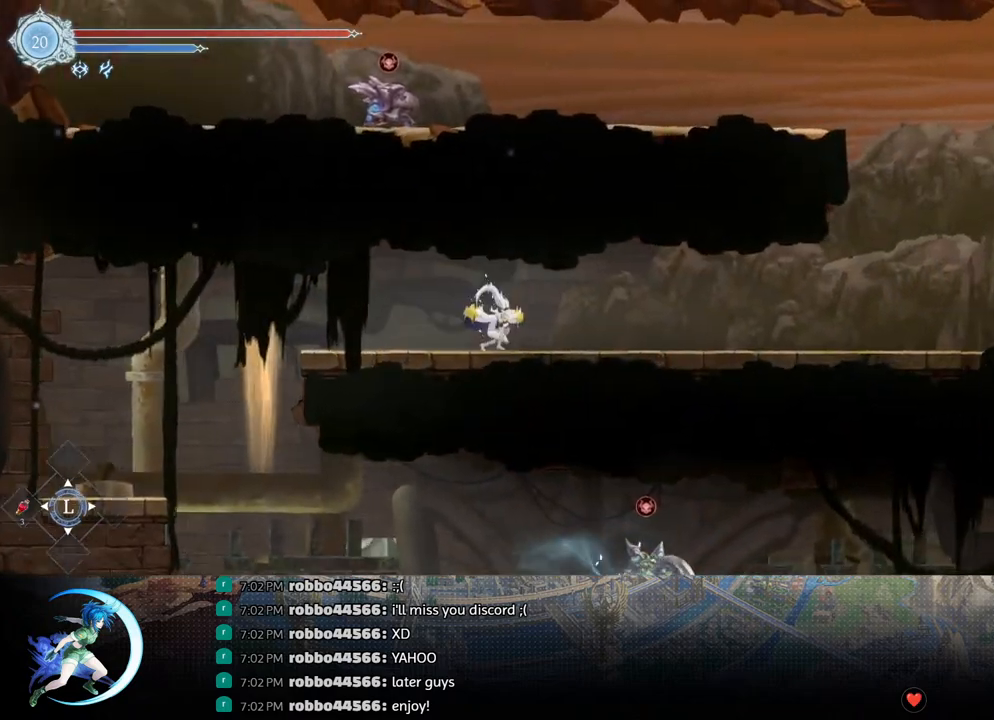
{"buttons": ["CROSS"], "left_stick": "center", "right_stick": "center", "events": [[33, "R1", "down"], [150, "DPAD_DOWN", "down"], [167, "R1", "up"], [217, "R1", "down"], [300, "DPAD_RIGHT", "up"], [333, "R1", "up"], [350, "DPAD_DOWN", "up"], [350, "DPAD_RIGHT", "down"], [367, "DPAD_RIGHT", "up"], [500, "CROSS", "down"]]}
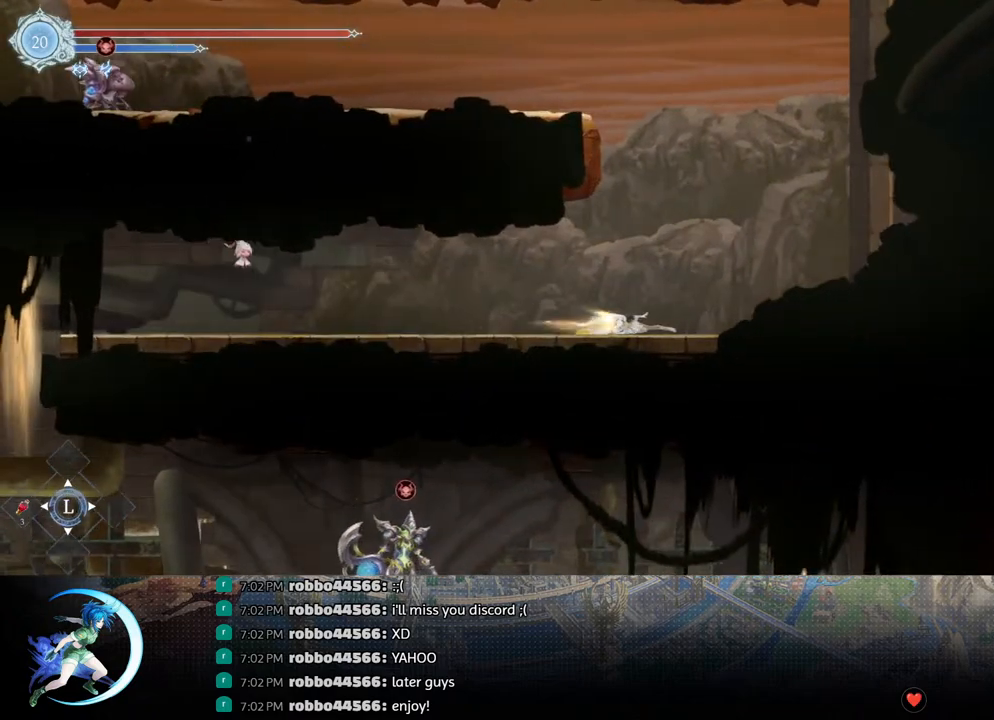
{"buttons": ["DPAD_LEFT"], "left_stick": "center", "right_stick": "center", "events": [[217, "CROSS", "up"], [250, "CROSS", "down"], [300, "DPAD_LEFT", "down"], [450, "CROSS", "up"]]}
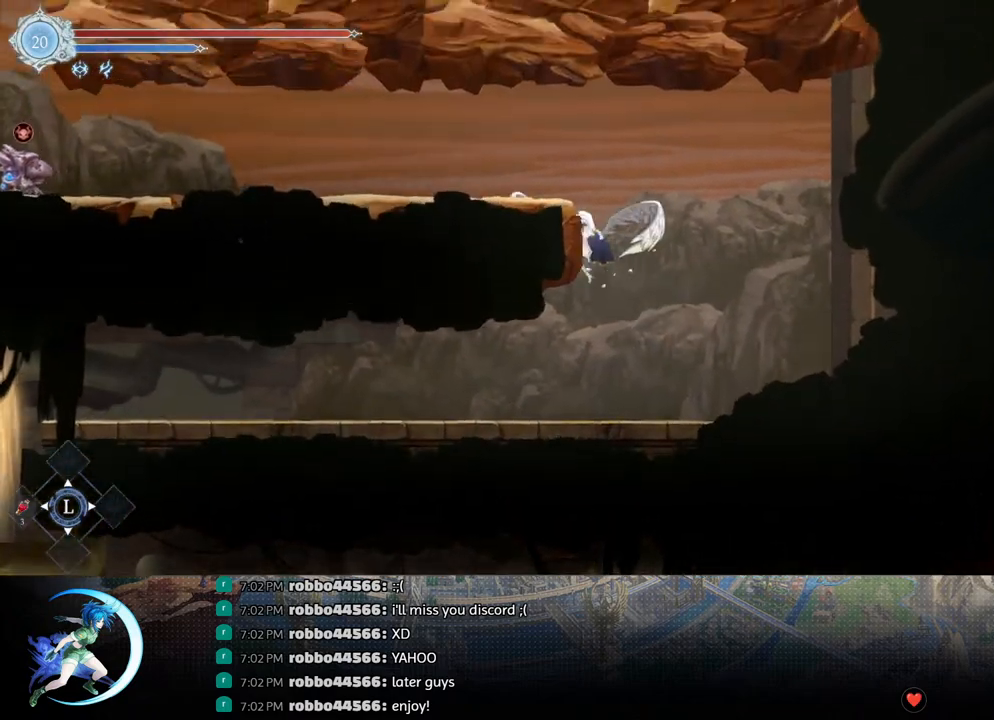
{"buttons": ["R1", "DPAD_LEFT"], "left_stick": "center", "right_stick": "center", "events": [[17, "CROSS", "down"], [217, "CROSS", "up"], [250, "R1", "down"], [267, "DPAD_DOWN", "down"], [317, "DPAD_LEFT", "up"], [333, "CROSS", "down"], [350, "R1", "up"], [433, "DPAD_LEFT", "down"], [450, "CROSS", "up"], [467, "DPAD_DOWN", "up"], [500, "R1", "down"]]}
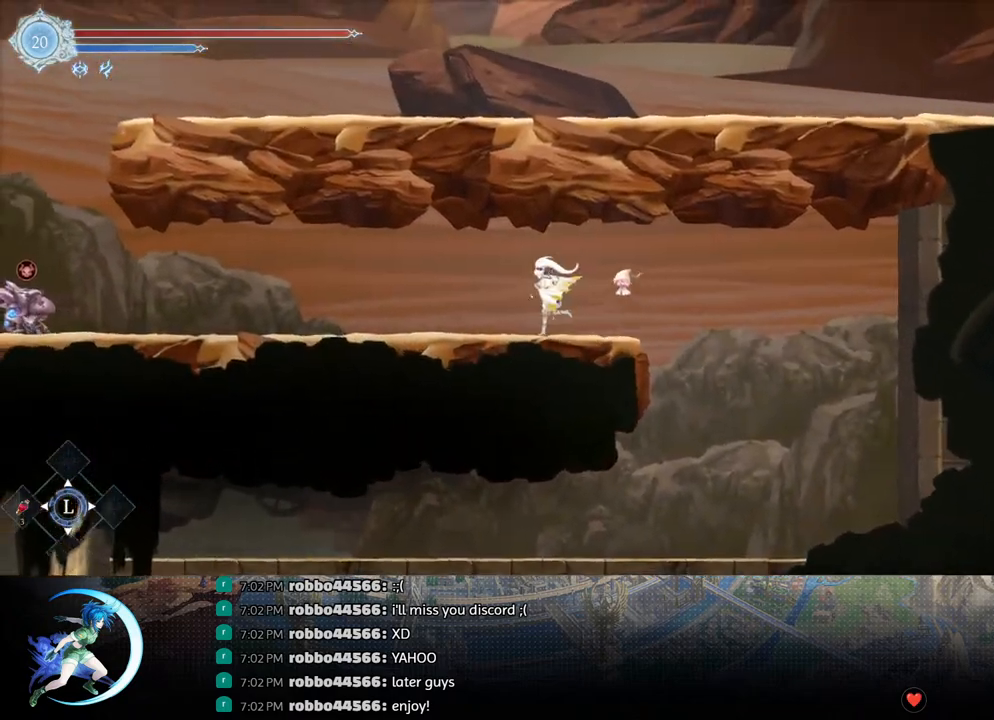
{"buttons": ["CROSS", "DPAD_LEFT"], "left_stick": "center", "right_stick": "center", "events": [[50, "DPAD_DOWN", "down"], [100, "R1", "up"], [150, "R1", "down"], [183, "DPAD_DOWN", "up"], [283, "R1", "up"], [500, "CROSS", "down"]]}
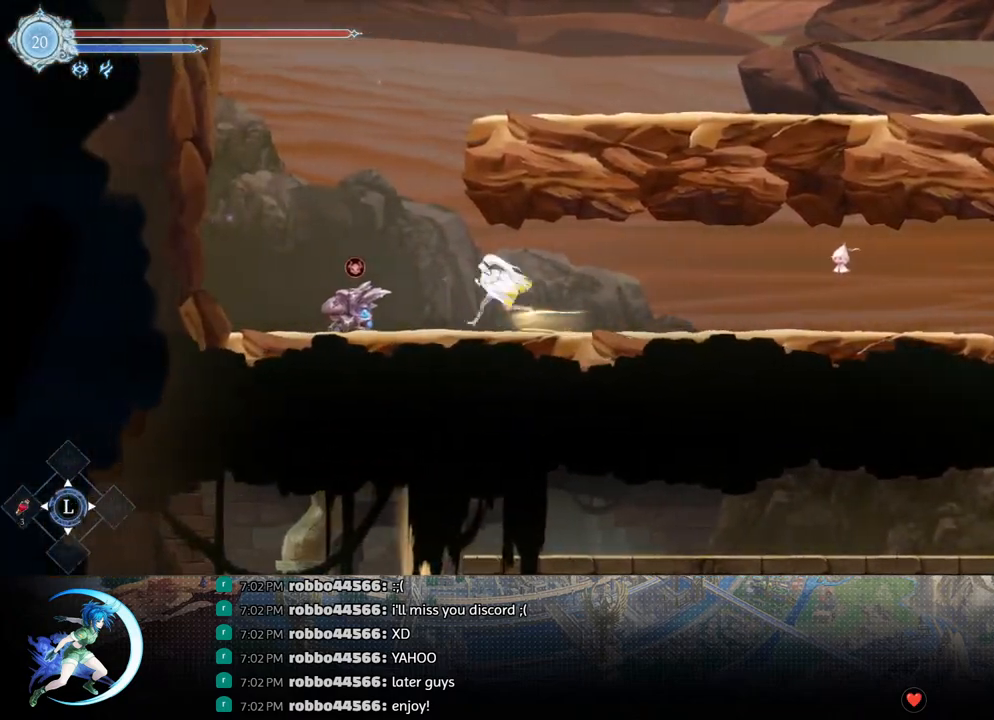
{"buttons": ["CROSS", "DPAD_RIGHT"], "left_stick": "center", "right_stick": "center", "events": [[217, "CROSS", "up"], [217, "DPAD_LEFT", "up"], [283, "CROSS", "down"], [300, "DPAD_RIGHT", "down"], [417, "CROSS", "up"], [483, "CROSS", "down"]]}
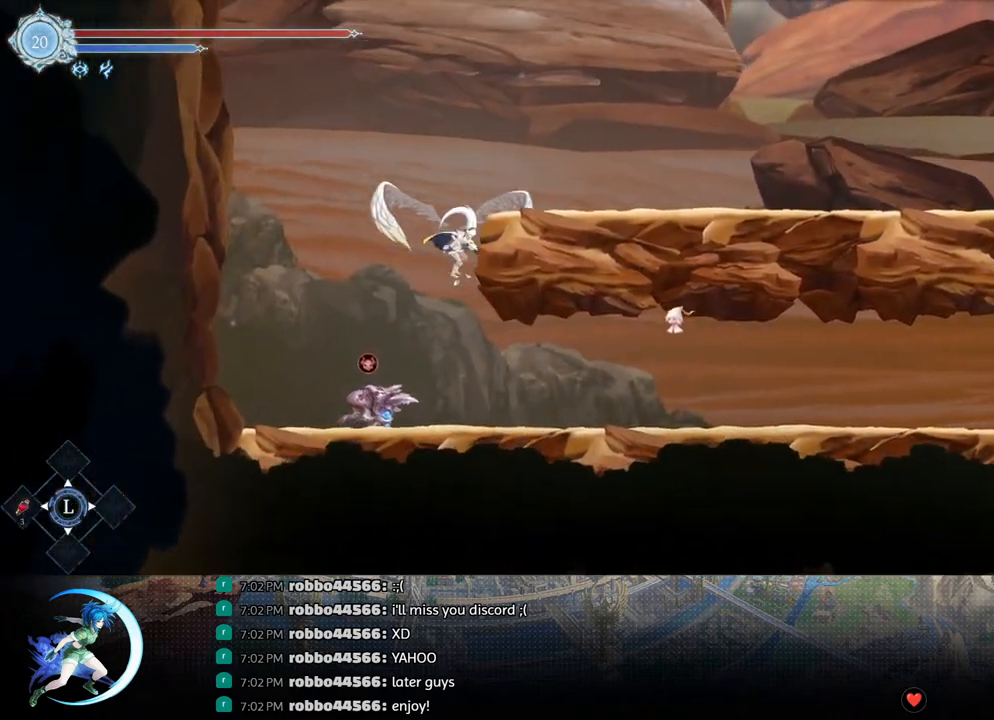
{"buttons": ["R1", "DPAD_RIGHT"], "left_stick": "center", "right_stick": "center", "events": [[183, "CROSS", "up"], [200, "R1", "down"], [267, "DPAD_DOWN", "down"], [333, "CROSS", "down"], [350, "R1", "up"], [433, "CROSS", "up"], [433, "DPAD_DOWN", "up"], [467, "R1", "down"]]}
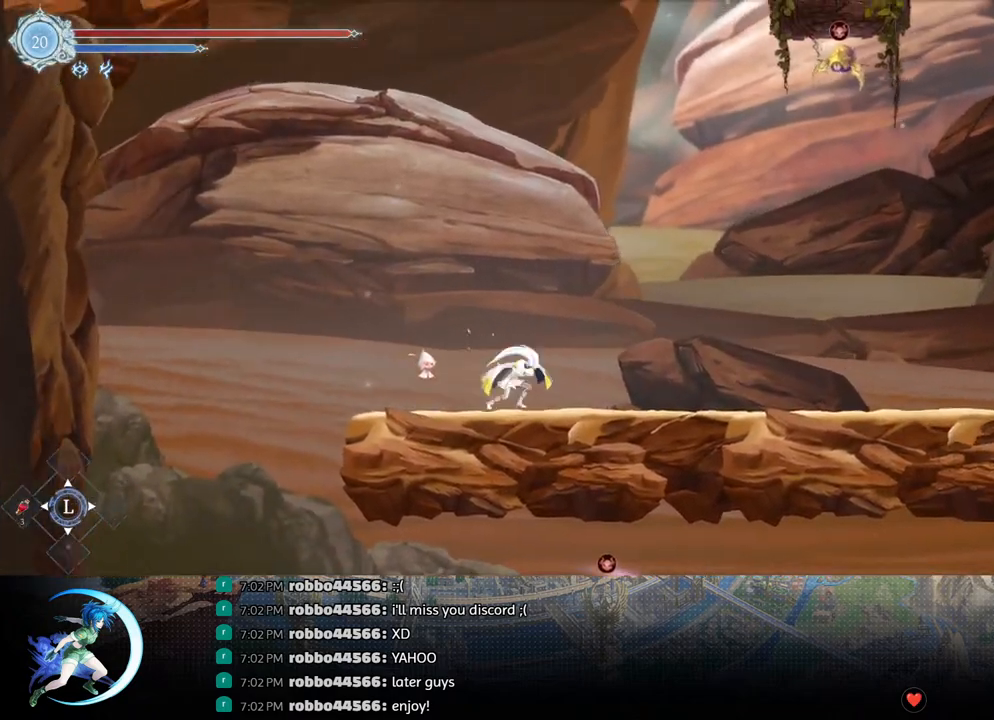
{"buttons": ["DPAD_DOWN", "DPAD_RIGHT"], "left_stick": "center", "right_stick": "center", "events": [[33, "DPAD_DOWN", "down"], [33, "R1", "up"], [117, "R1", "down"], [150, "DPAD_RIGHT", "up"], [200, "DPAD_DOWN", "up"], [200, "R1", "up"], [317, "DPAD_RIGHT", "down"], [417, "R1", "down"], [467, "DPAD_DOWN", "down"], [483, "R1", "up"]]}
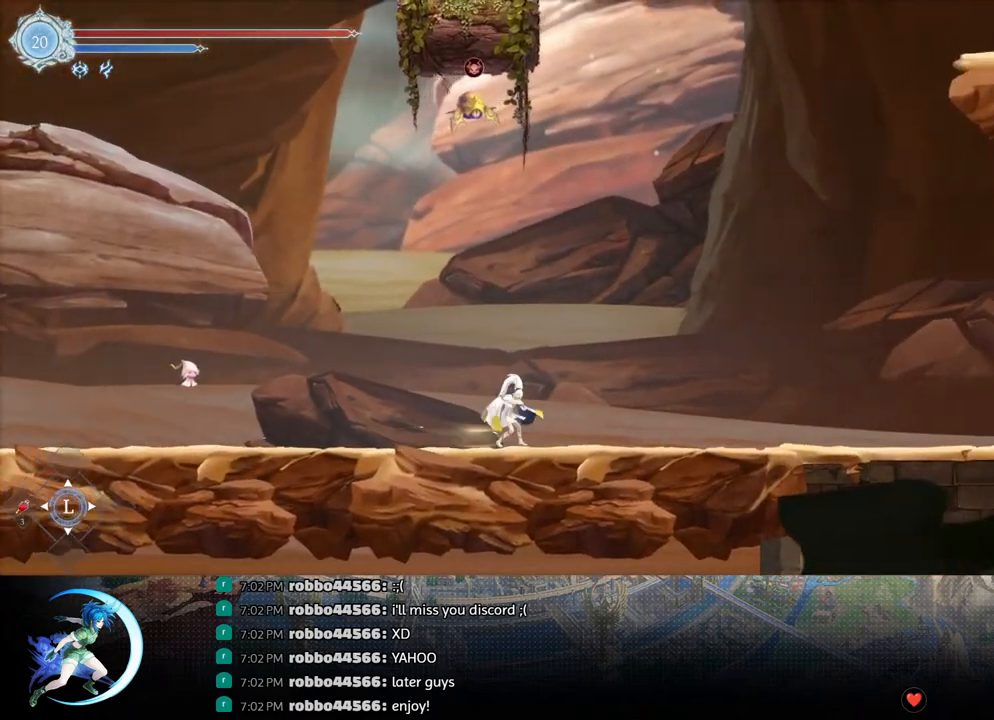
{"buttons": ["R1", "DPAD_DOWN", "DPAD_RIGHT"], "left_stick": "center", "right_stick": "center", "events": [[33, "R1", "down"], [83, "DPAD_RIGHT", "up"], [133, "DPAD_DOWN", "up"], [150, "R1", "up"], [267, "DPAD_RIGHT", "down"], [367, "R1", "down"], [433, "DPAD_DOWN", "down"], [433, "R1", "up"], [483, "R1", "down"]]}
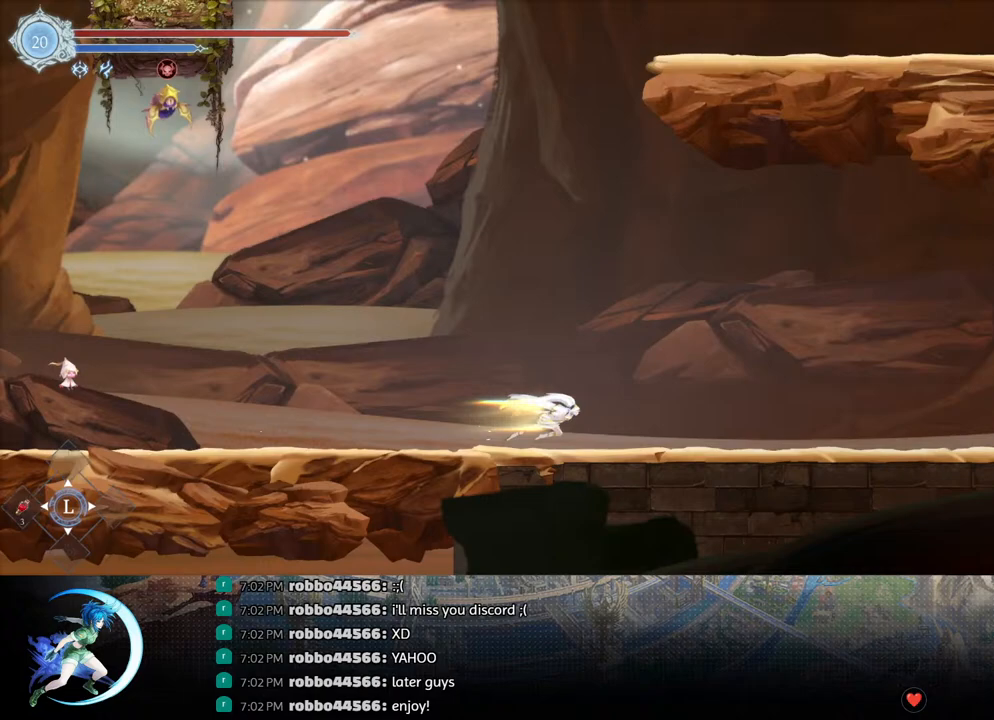
{"buttons": ["R1", "DPAD_DOWN", "DPAD_RIGHT"], "left_stick": "center", "right_stick": "center", "events": [[50, "DPAD_RIGHT", "up"], [100, "DPAD_DOWN", "up"], [100, "R1", "up"], [283, "DPAD_RIGHT", "down"], [333, "R1", "down"], [400, "DPAD_DOWN", "down"], [400, "R1", "up"], [467, "R1", "down"]]}
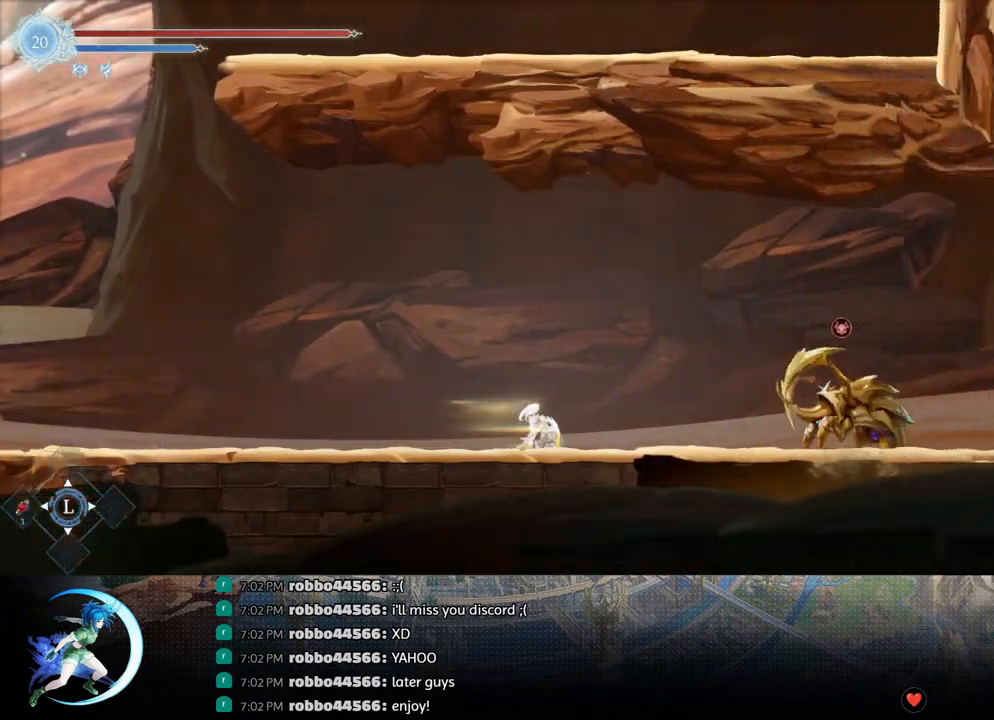
{"buttons": ["CROSS", "DPAD_LEFT"], "left_stick": "center", "right_stick": "center", "events": [[33, "DPAD_RIGHT", "up"], [67, "DPAD_DOWN", "up"], [67, "R1", "up"], [217, "DPAD_DOWN", "down"], [233, "DPAD_RIGHT", "down"], [267, "DPAD_RIGHT", "up"], [333, "DPAD_DOWN", "up"], [333, "DPAD_LEFT", "down"], [350, "CROSS", "down"], [383, "DPAD_DOWN", "down"], [400, "DPAD_DOWN", "up"]]}
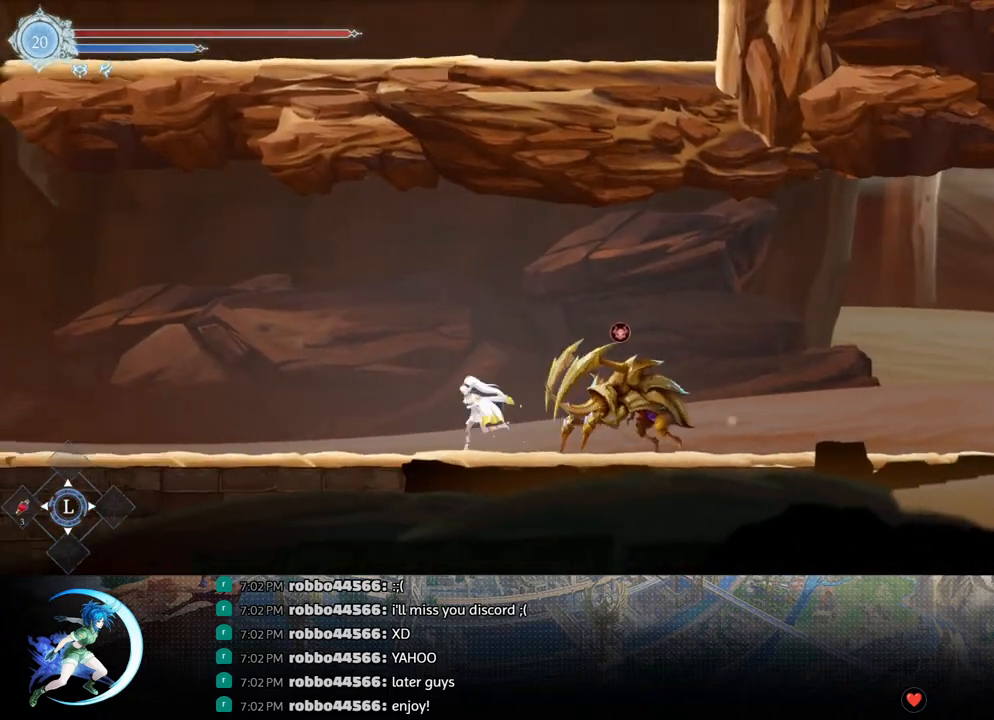
{"buttons": ["CROSS"], "left_stick": "center", "right_stick": "center", "events": [[50, "DPAD_DOWN", "down"], [67, "CROSS", "up"], [67, "DPAD_DOWN", "up"], [67, "DPAD_LEFT", "up"], [67, "DPAD_RIGHT", "down"], [117, "CROSS", "down"], [117, "DPAD_DOWN", "down"], [167, "DPAD_DOWN", "up"], [367, "DPAD_RIGHT", "up"], [400, "CROSS", "up"], [483, "CROSS", "down"]]}